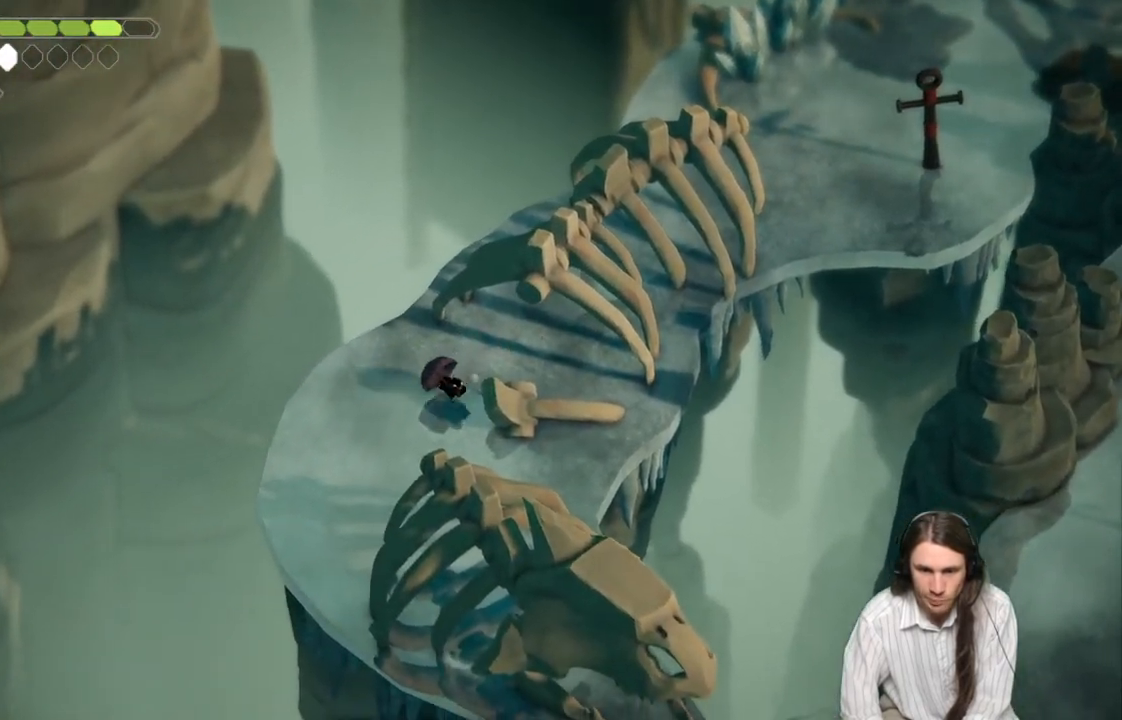
Gameplay with a controller (Xbox layout); each line is a JSON object with the inputs held at the frame after it. "events" lists button and stick changes between this image and that frame as [ms after this image, input, new state], when the widget could be followed in between.
{"buttons": [], "left_stick": "down-left", "right_stick": "center", "events": [[183, "B", "up"], [333, "left_stick", "down-left"]]}
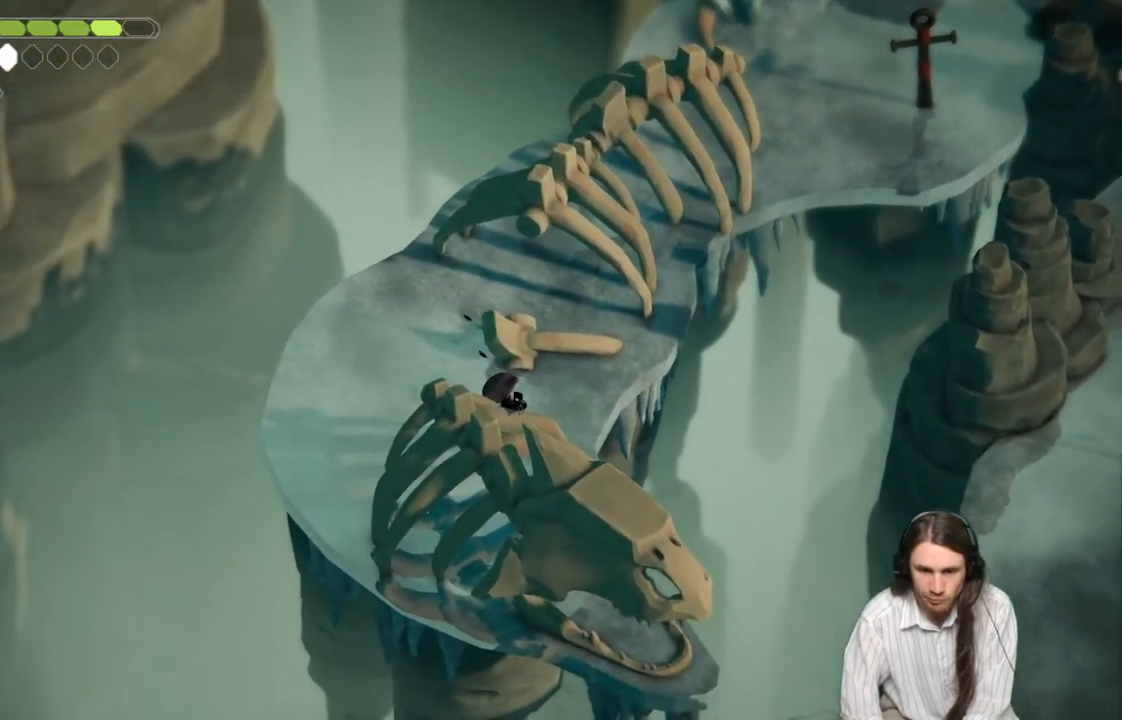
{"buttons": [], "left_stick": "left", "right_stick": "center", "events": [[317, "left_stick", "left"]]}
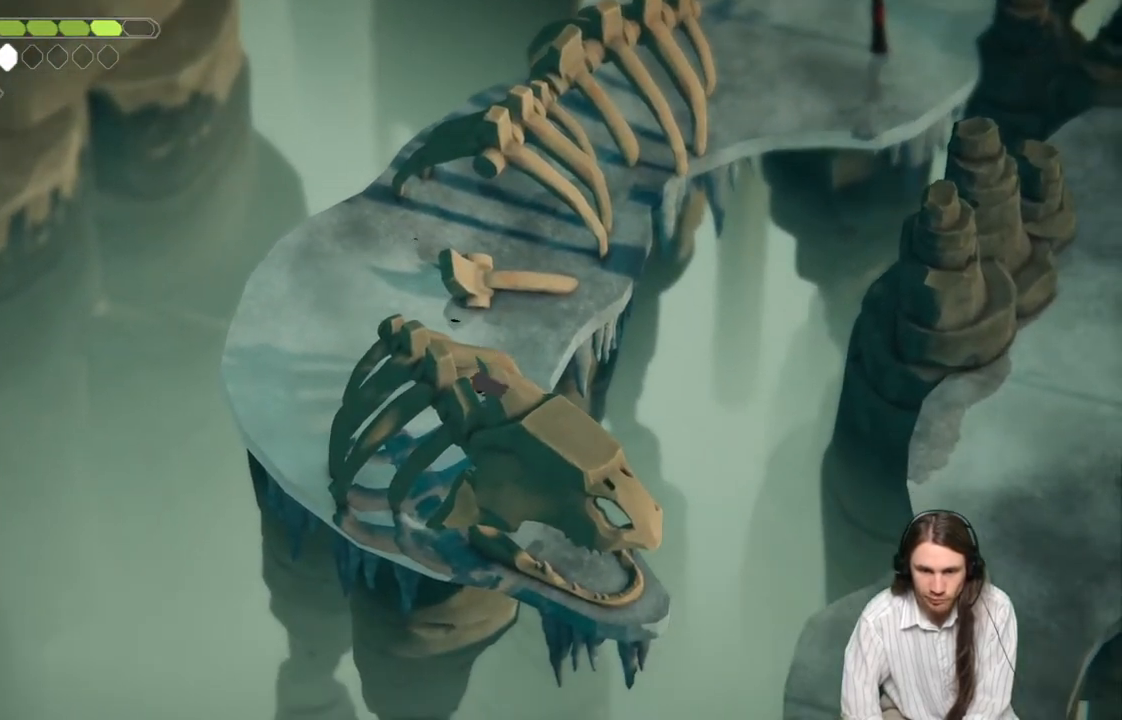
{"buttons": [], "left_stick": "down-right", "right_stick": "center", "events": [[100, "left_stick", "down-left"], [233, "left_stick", "down"], [367, "left_stick", "down-right"]]}
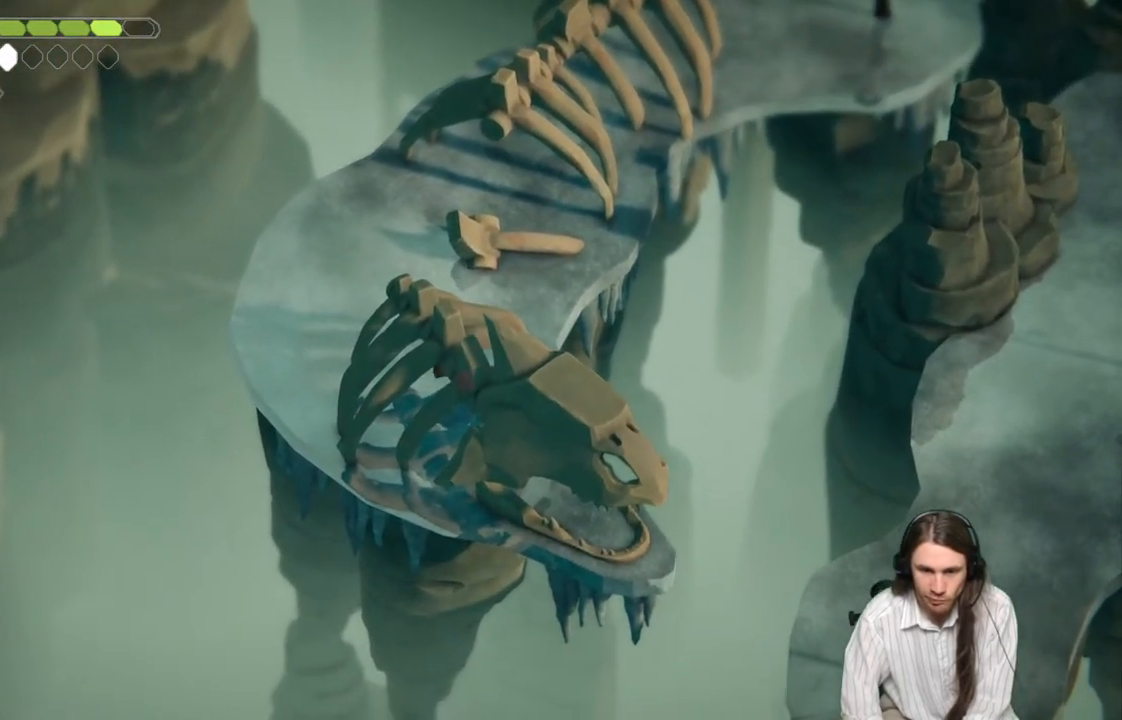
{"buttons": [], "left_stick": "down-right", "right_stick": "center", "events": [[267, "B", "down"], [433, "B", "up"]]}
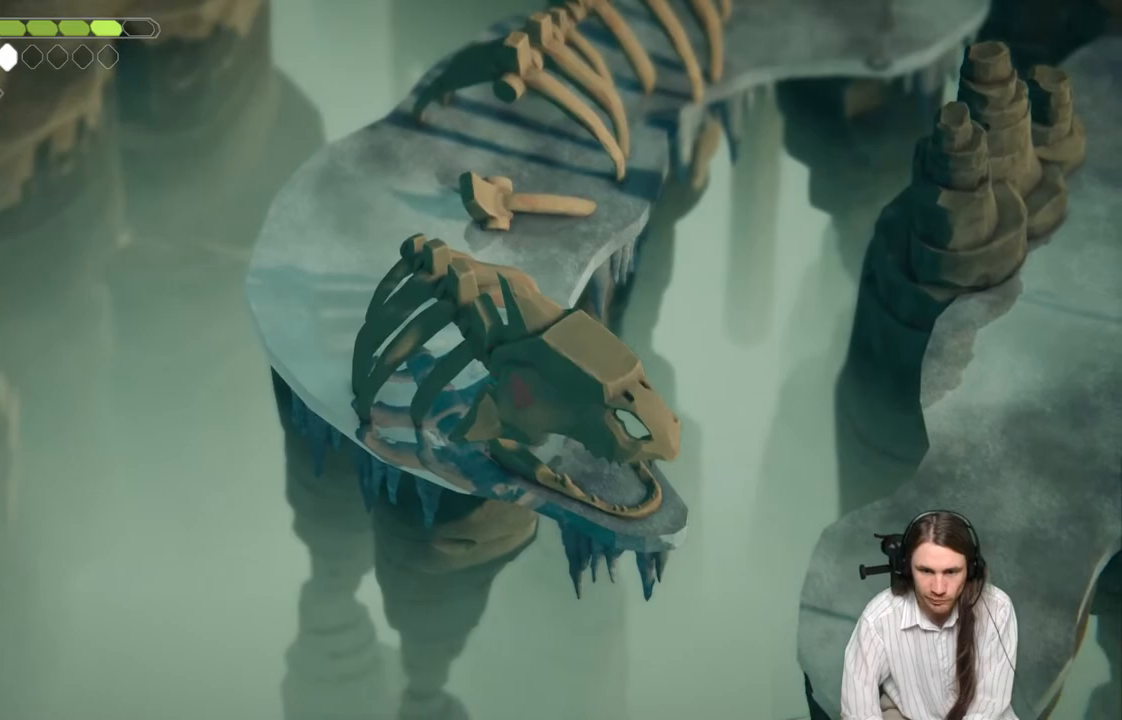
{"buttons": [], "left_stick": "center", "right_stick": "center", "events": [[383, "left_stick", "center"]]}
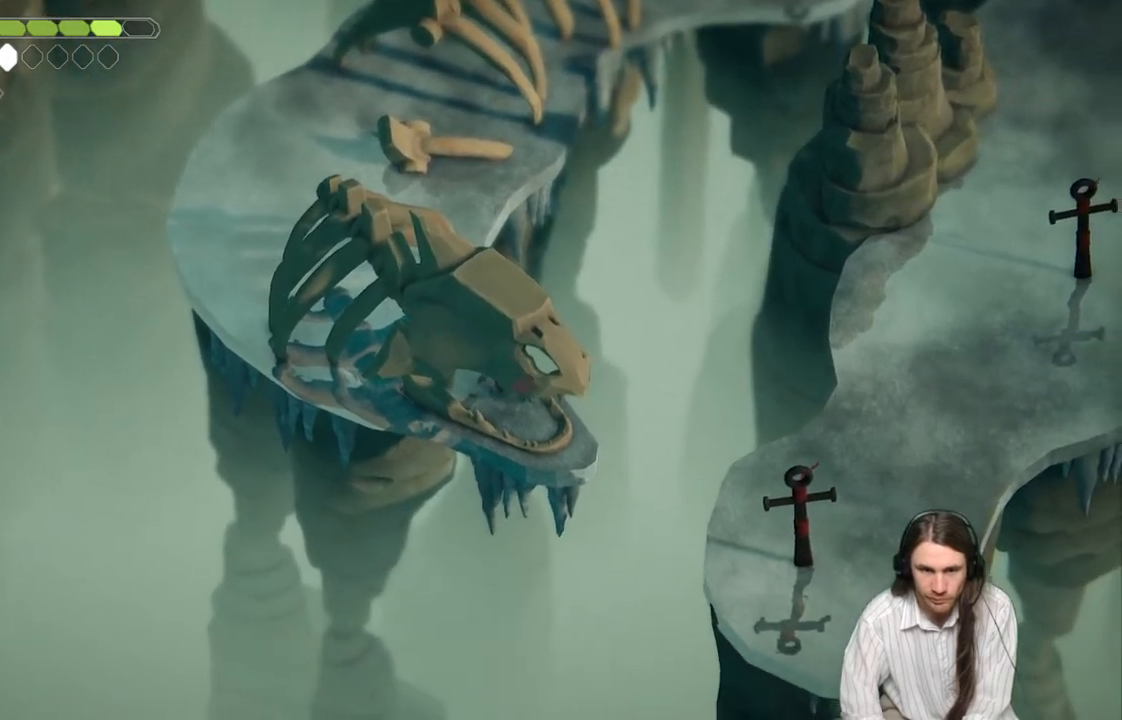
{"buttons": ["L2", "R2", "L3"], "left_stick": "down-right", "right_stick": "center", "events": [[117, "DPAD_DOWN", "down"], [267, "DPAD_DOWN", "up"], [367, "left_stick", "down-right"], [383, "L2", "down"], [417, "L3", "down"], [417, "R2", "down"]]}
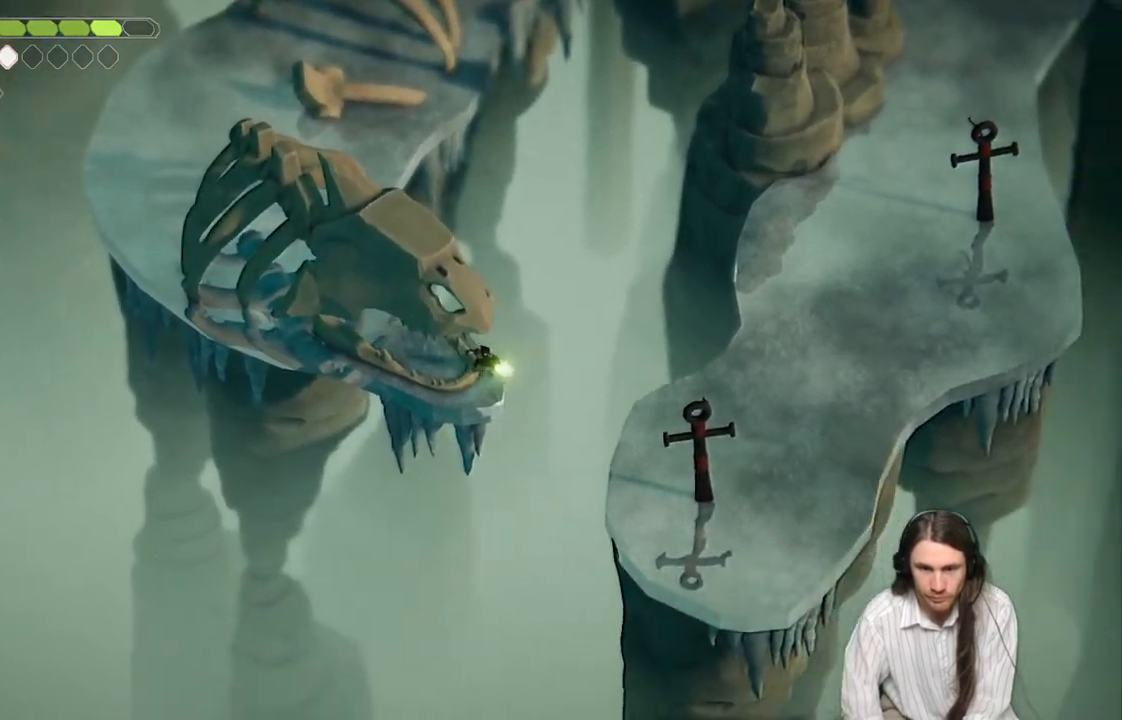
{"buttons": [], "left_stick": "down-right", "right_stick": "center", "events": [[333, "R2", "up"], [367, "L3", "up"], [433, "L2", "up"]]}
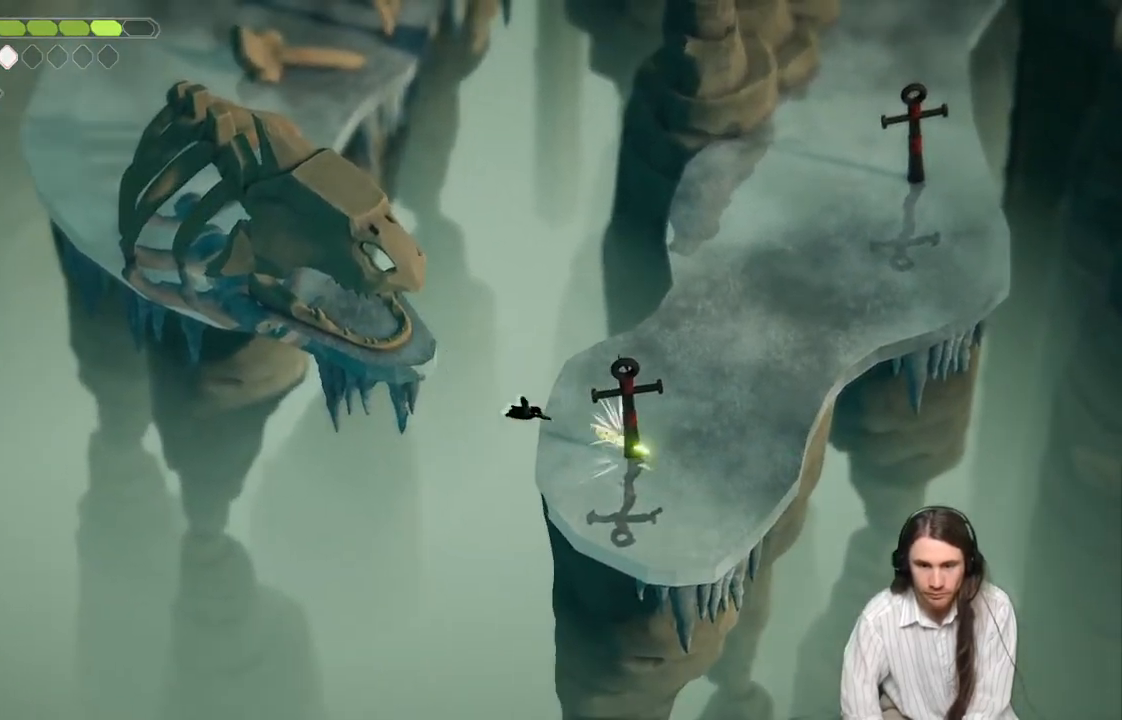
{"buttons": [], "left_stick": "up-right", "right_stick": "center", "events": [[267, "left_stick", "center"], [417, "left_stick", "up-right"]]}
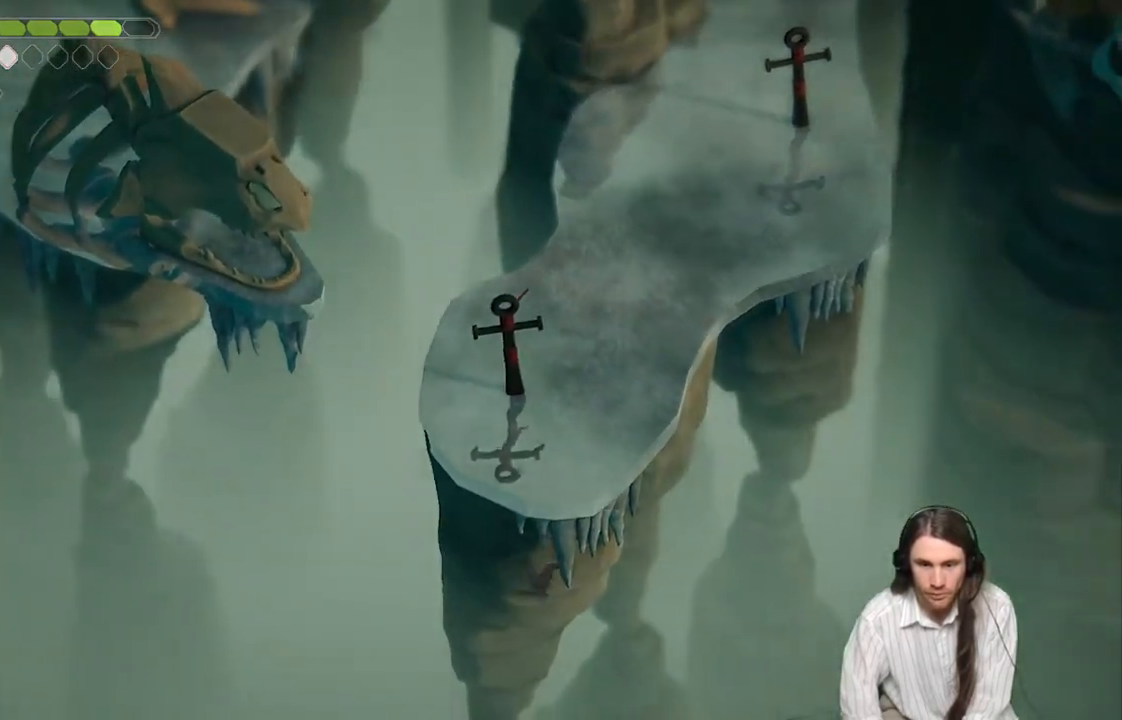
{"buttons": [], "left_stick": "center", "right_stick": "center", "events": [[67, "B", "down"], [150, "left_stick", "up"], [267, "B", "up"], [367, "left_stick", "center"]]}
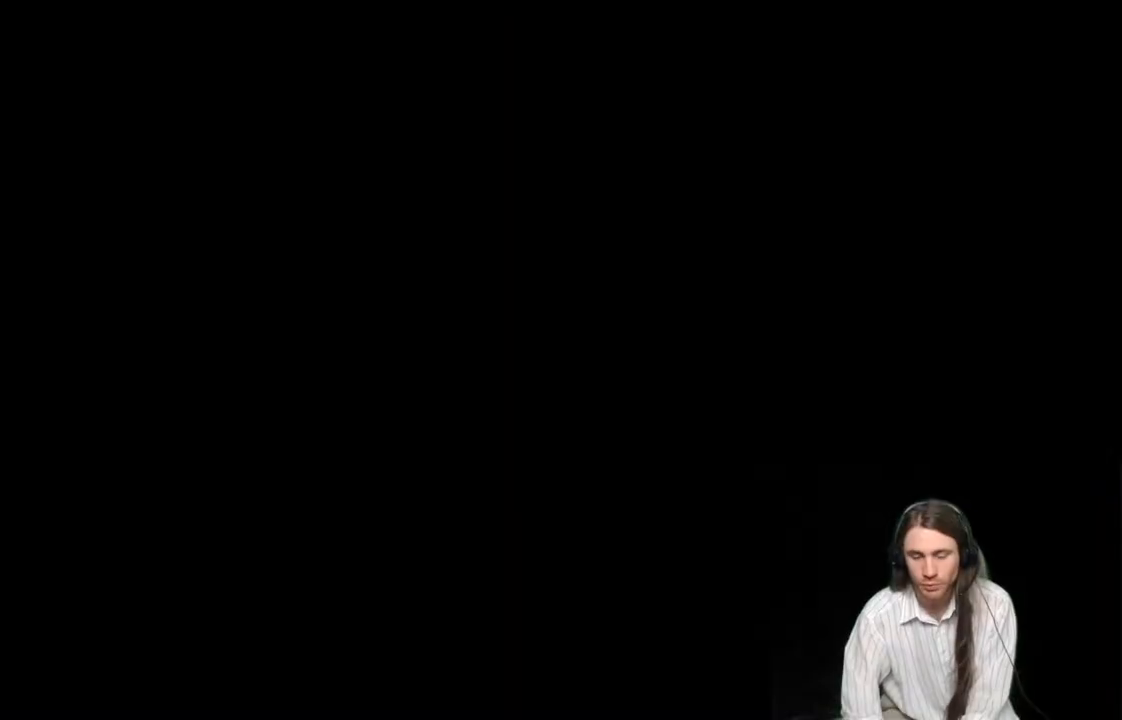
{"buttons": [], "left_stick": "center", "right_stick": "center", "events": []}
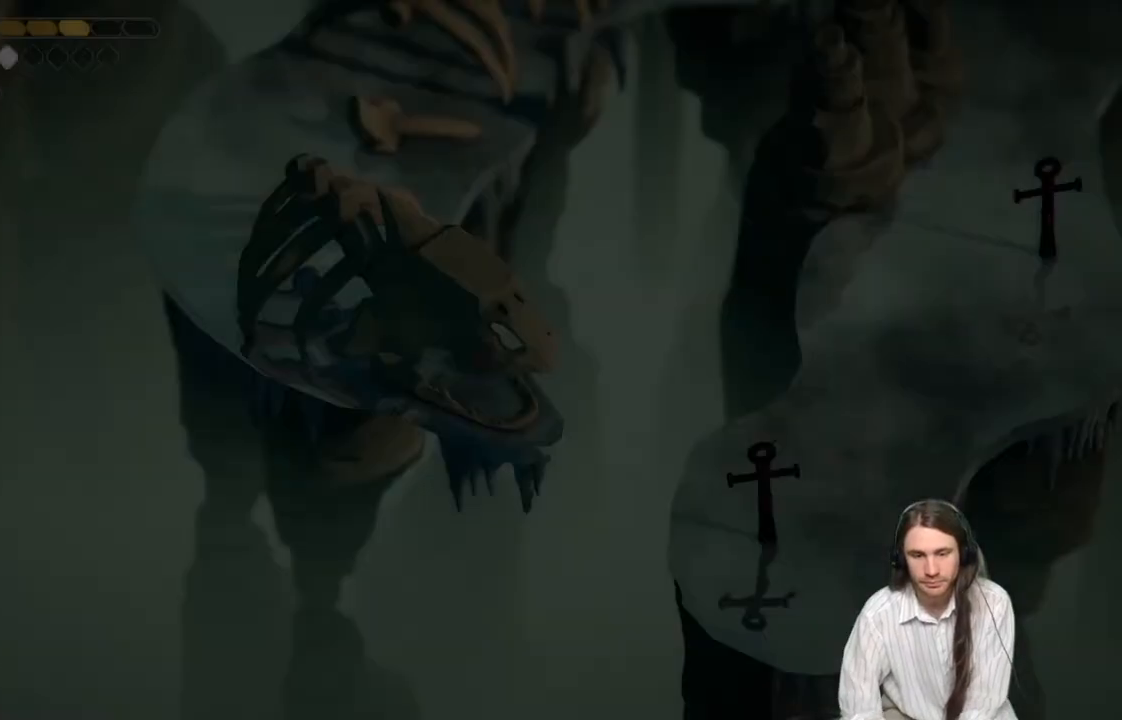
{"buttons": [], "left_stick": "center", "right_stick": "center", "events": []}
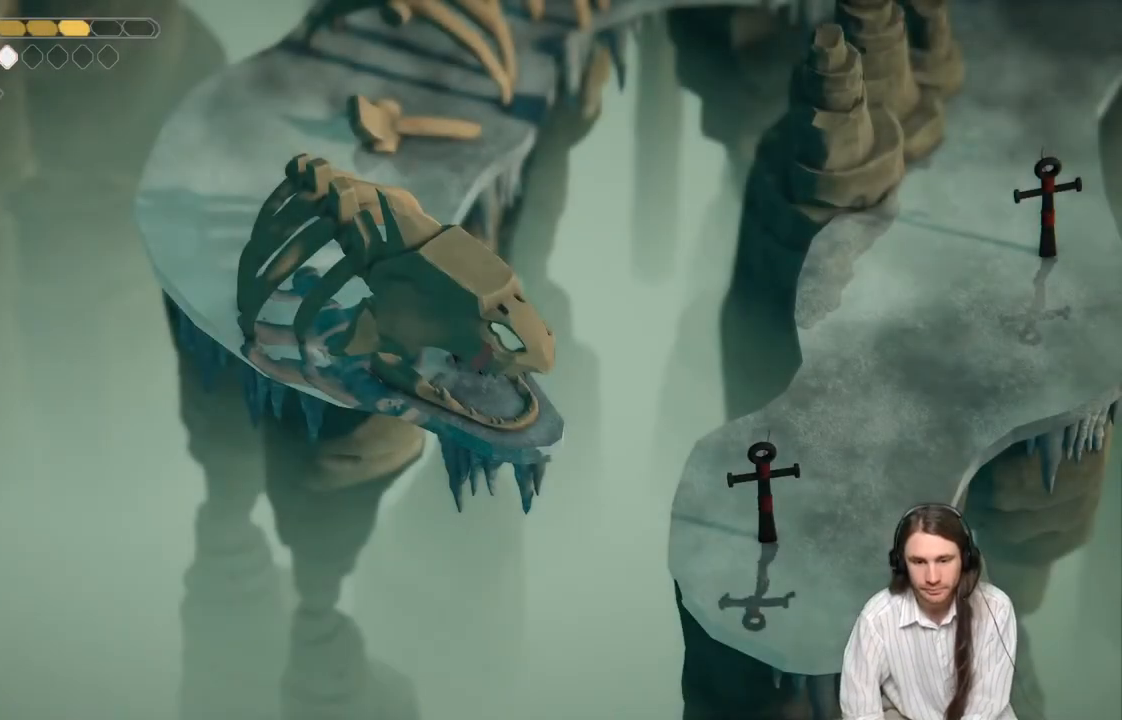
{"buttons": [], "left_stick": "up-left", "right_stick": "center", "events": [[167, "left_stick", "left"], [467, "left_stick", "up-left"]]}
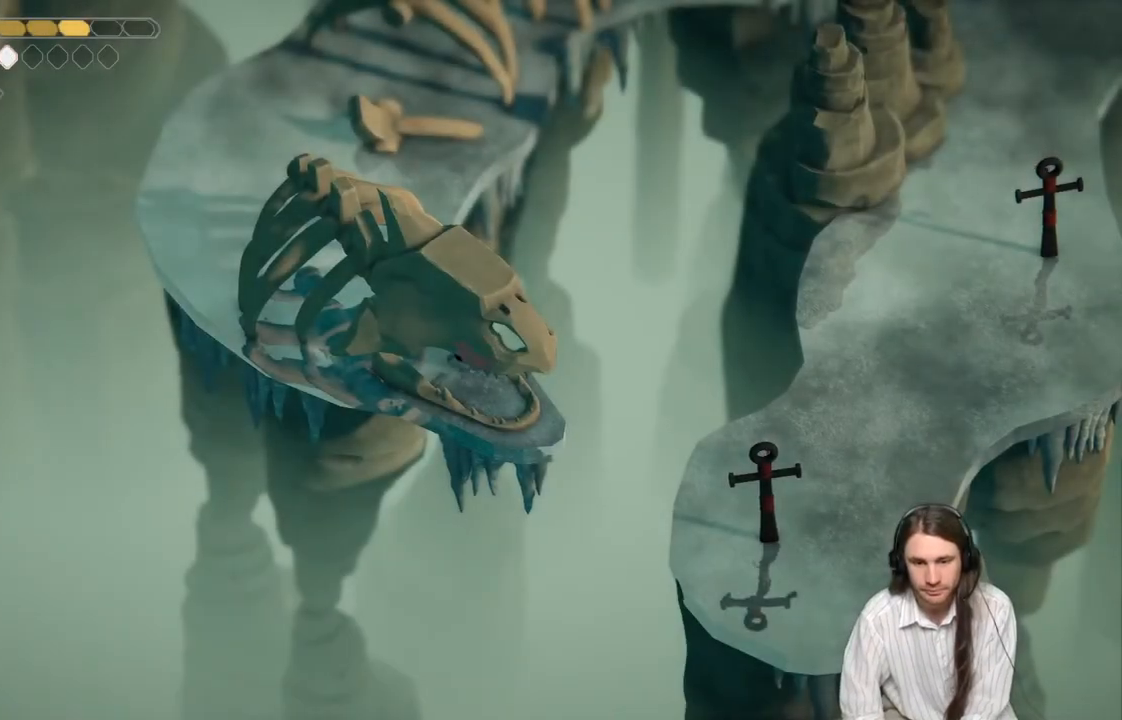
{"buttons": [], "left_stick": "up-left", "right_stick": "center", "events": []}
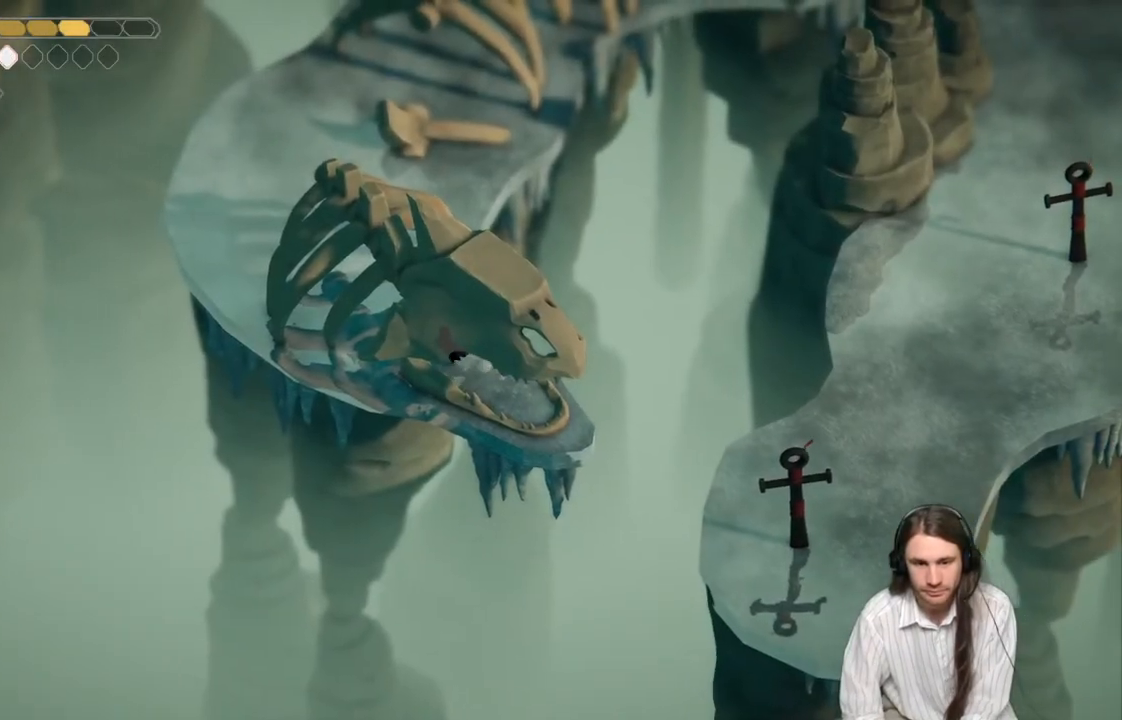
{"buttons": [], "left_stick": "center", "right_stick": "center", "events": [[17, "B", "down"], [167, "left_stick", "up"], [217, "B", "up"], [367, "left_stick", "center"]]}
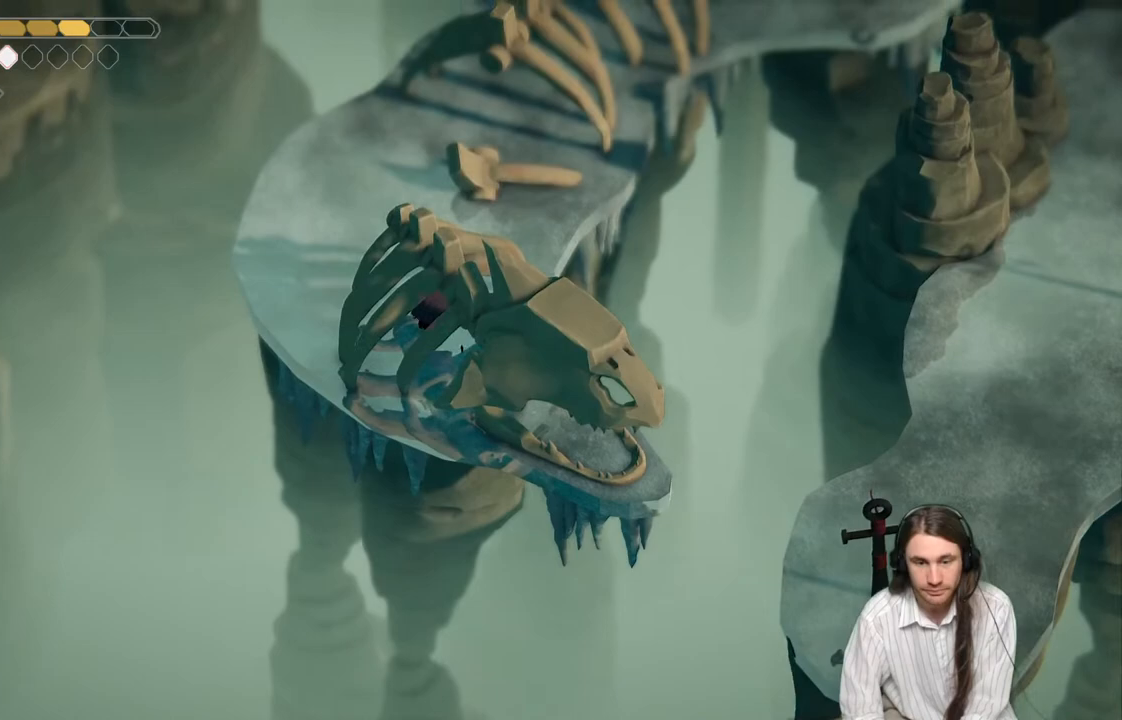
{"buttons": [], "left_stick": "up", "right_stick": "center", "events": [[267, "left_stick", "up"]]}
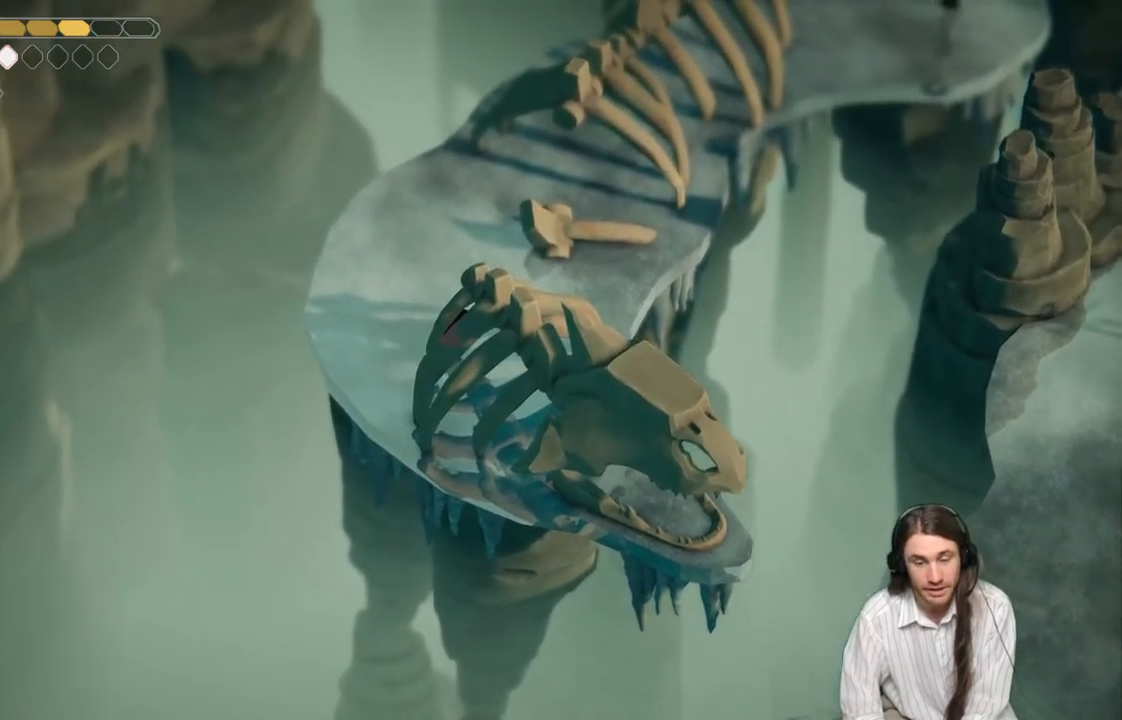
{"buttons": [], "left_stick": "up-right", "right_stick": "center", "events": [[200, "left_stick", "up-right"], [217, "B", "down"], [383, "B", "up"]]}
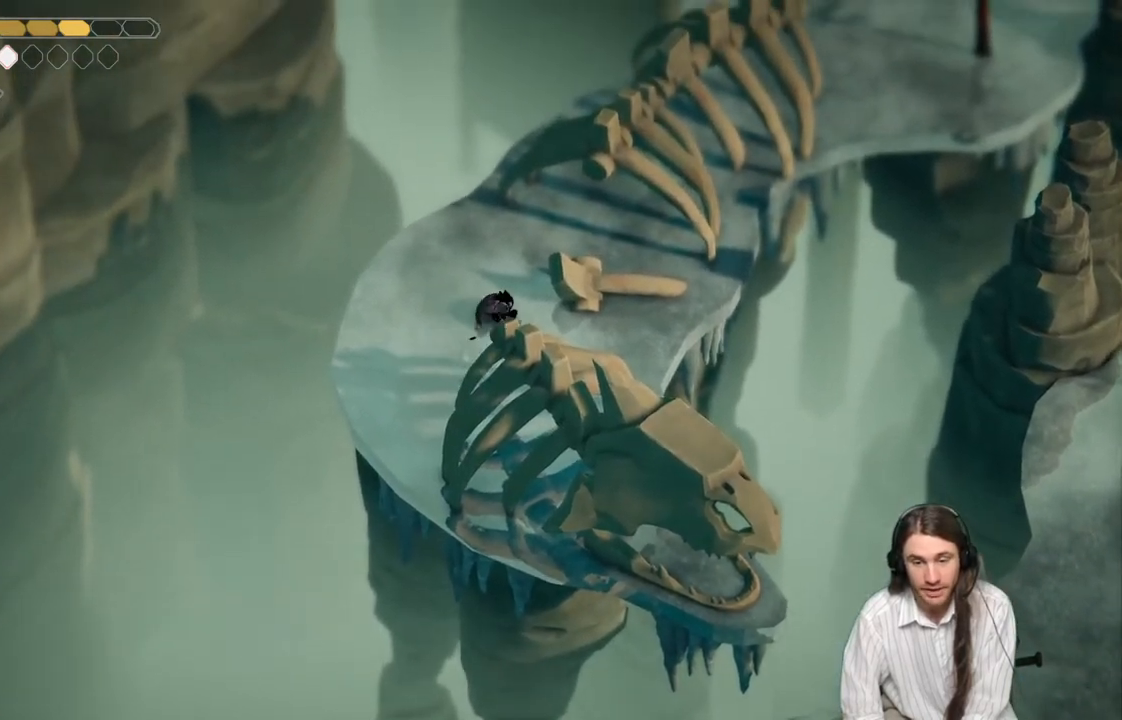
{"buttons": [], "left_stick": "up-right", "right_stick": "center", "events": []}
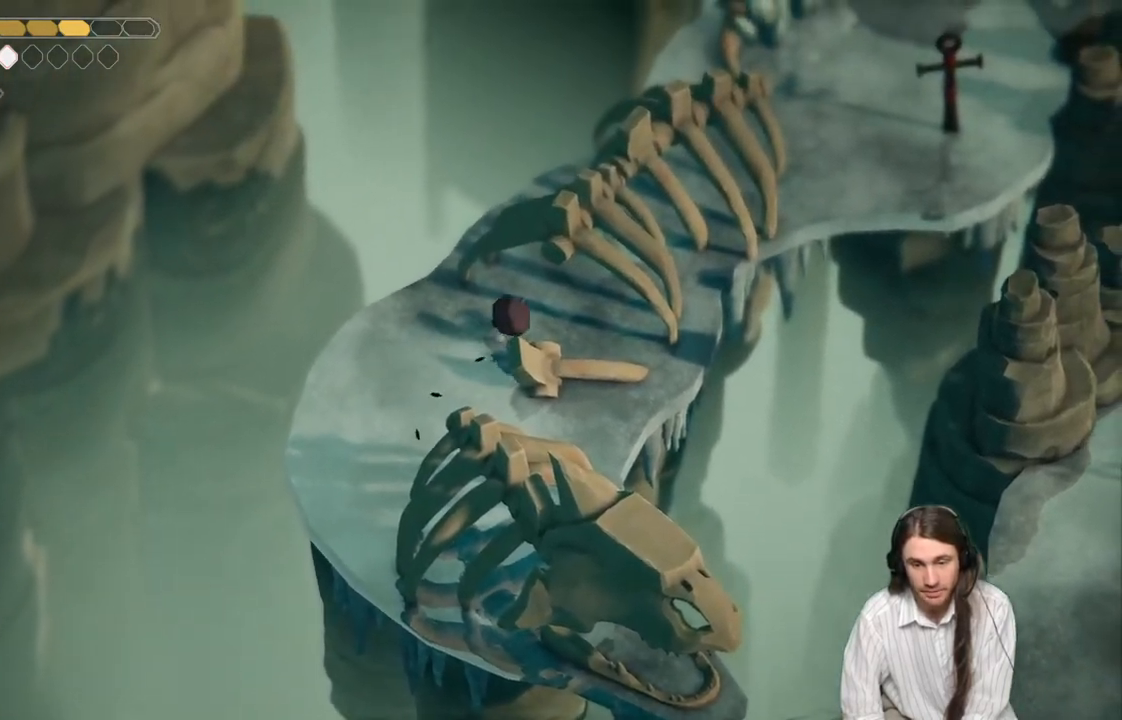
{"buttons": [], "left_stick": "up-right", "right_stick": "center", "events": [[383, "B", "down"], [500, "B", "up"]]}
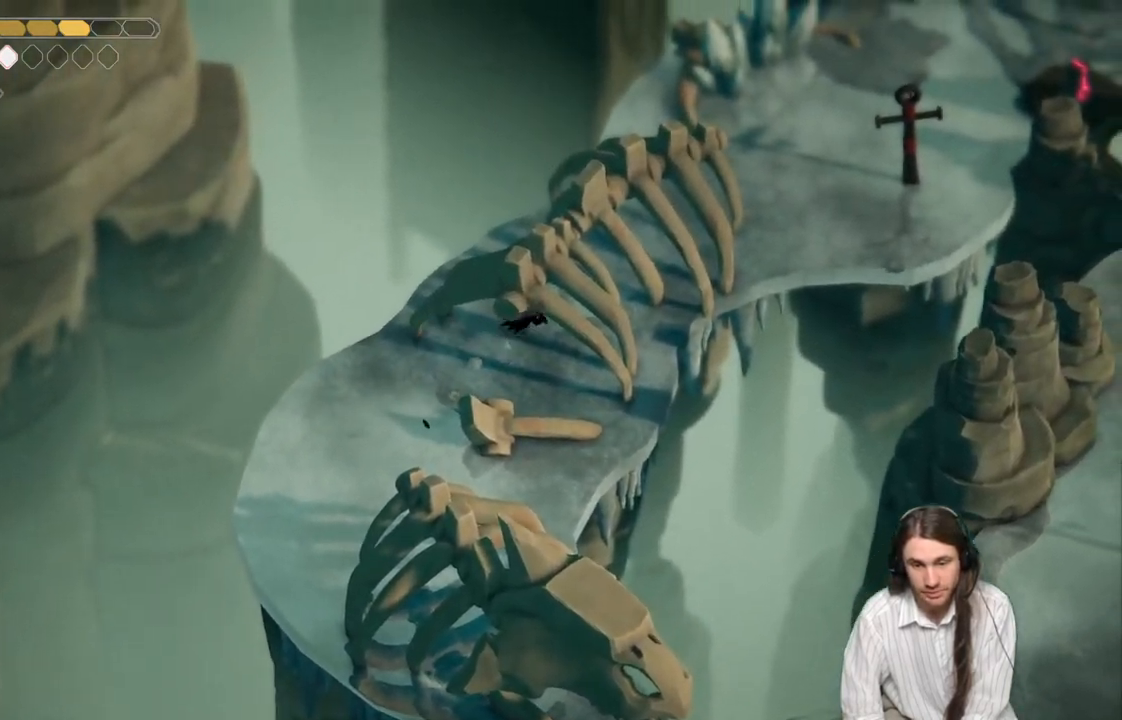
{"buttons": [], "left_stick": "up-right", "right_stick": "center", "events": []}
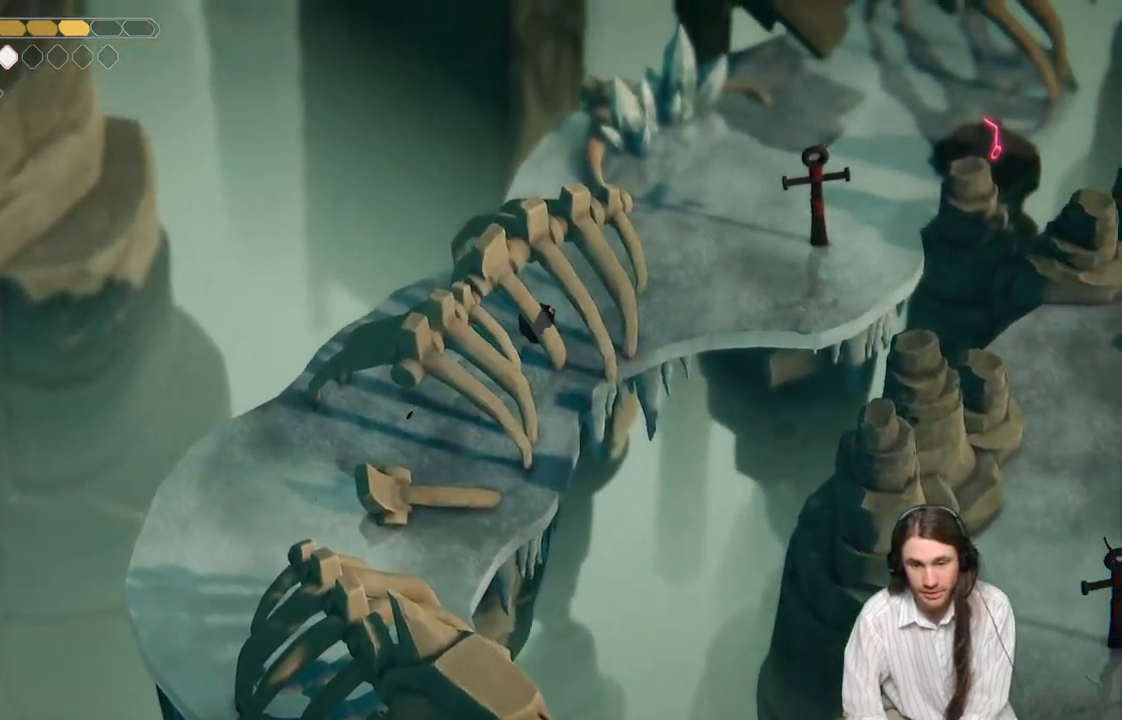
{"buttons": ["DPAD_UP"], "left_stick": "center", "right_stick": "center", "events": [[167, "left_stick", "center"], [450, "DPAD_UP", "down"]]}
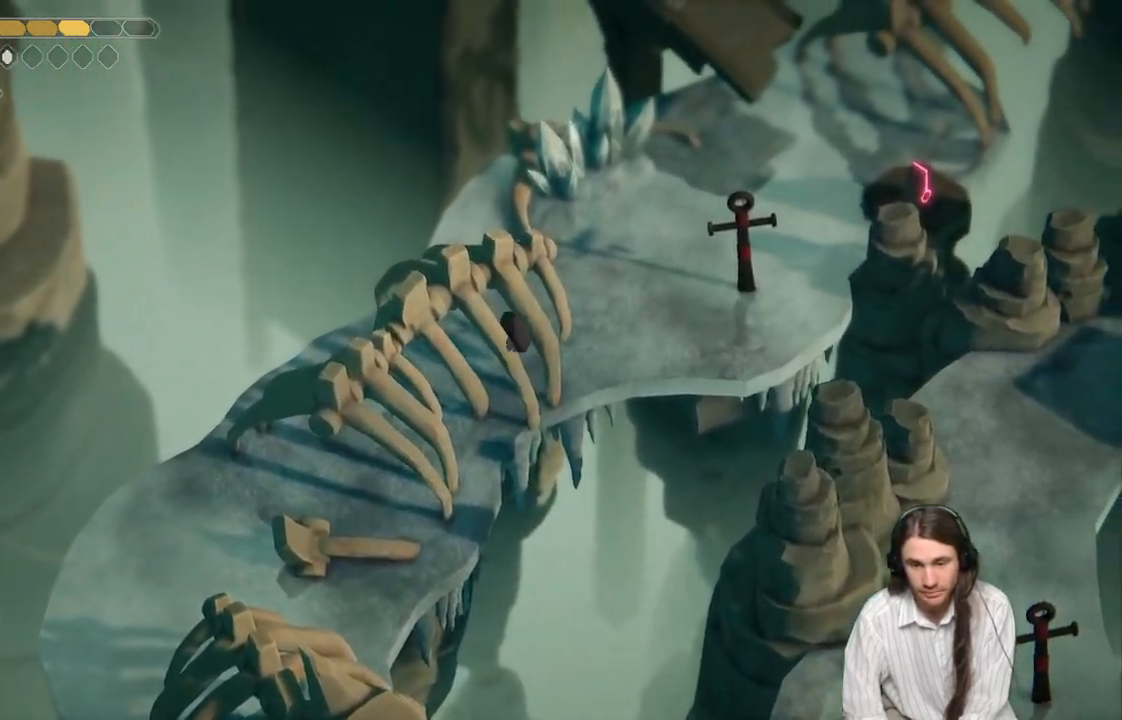
{"buttons": [], "left_stick": "center", "right_stick": "center", "events": [[83, "DPAD_UP", "up"]]}
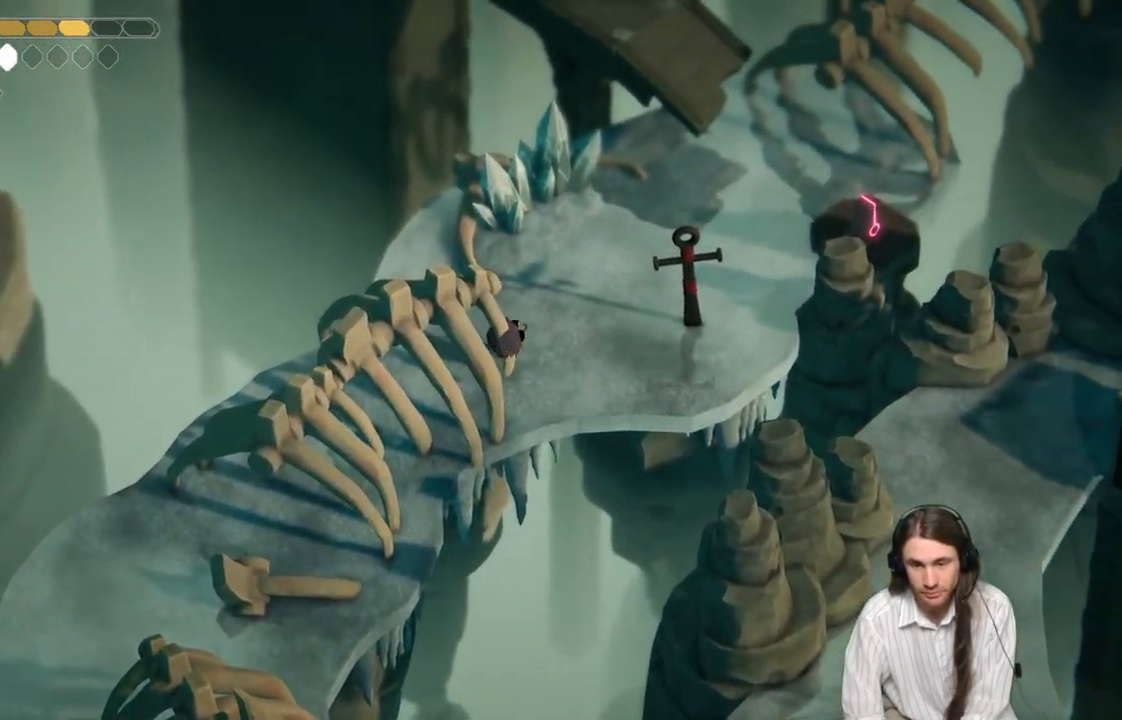
{"buttons": ["L2", "R2"], "left_stick": "right", "right_stick": "center", "events": [[283, "left_stick", "right"], [317, "L2", "down"], [317, "R2", "down"]]}
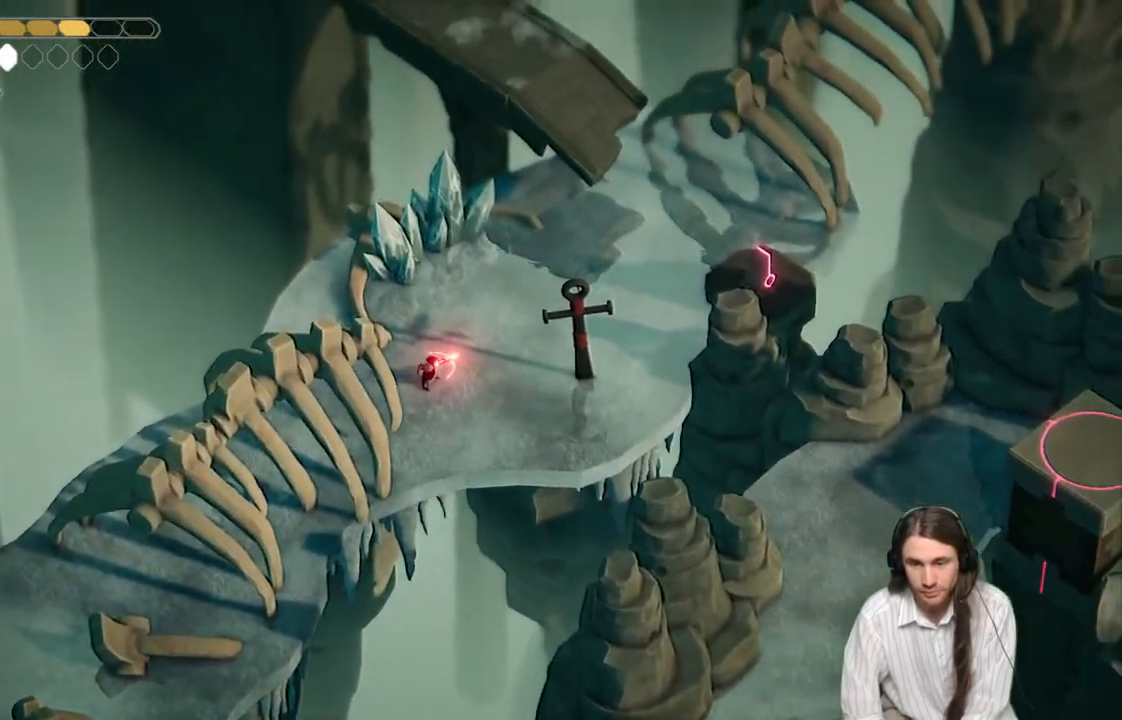
{"buttons": [], "left_stick": "center", "right_stick": "center", "events": [[350, "R2", "up"], [417, "L2", "up"], [417, "left_stick", "center"]]}
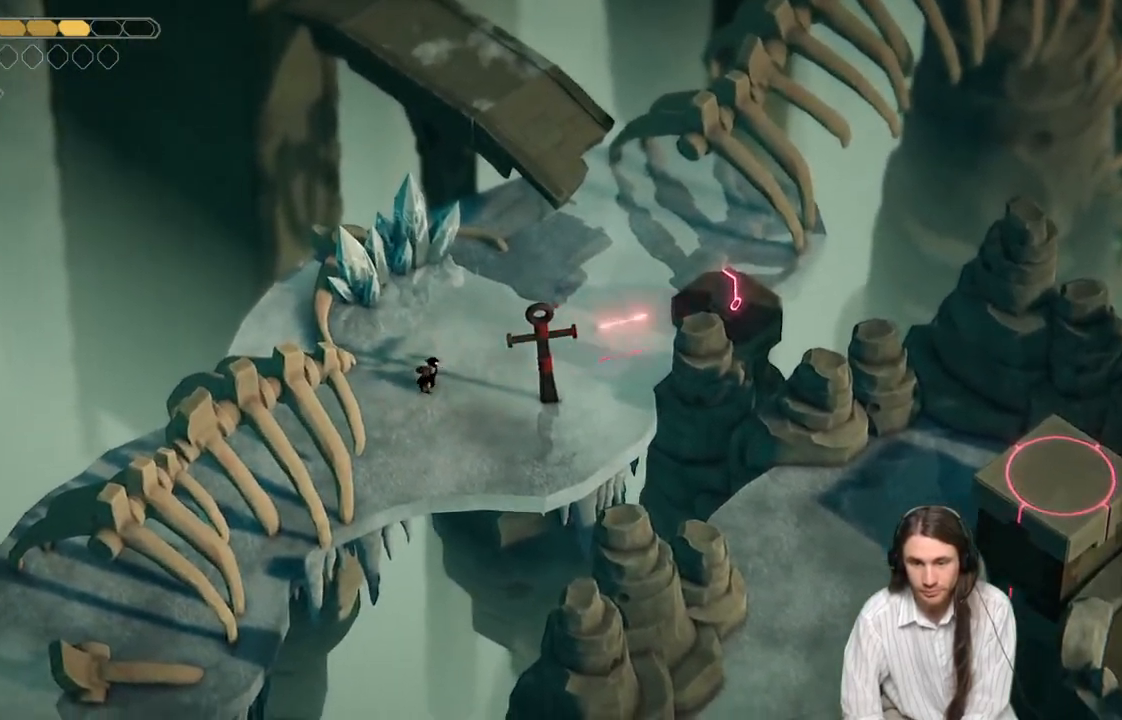
{"buttons": [], "left_stick": "down-left", "right_stick": "center", "events": [[150, "left_stick", "down-left"], [333, "B", "down"], [467, "B", "up"]]}
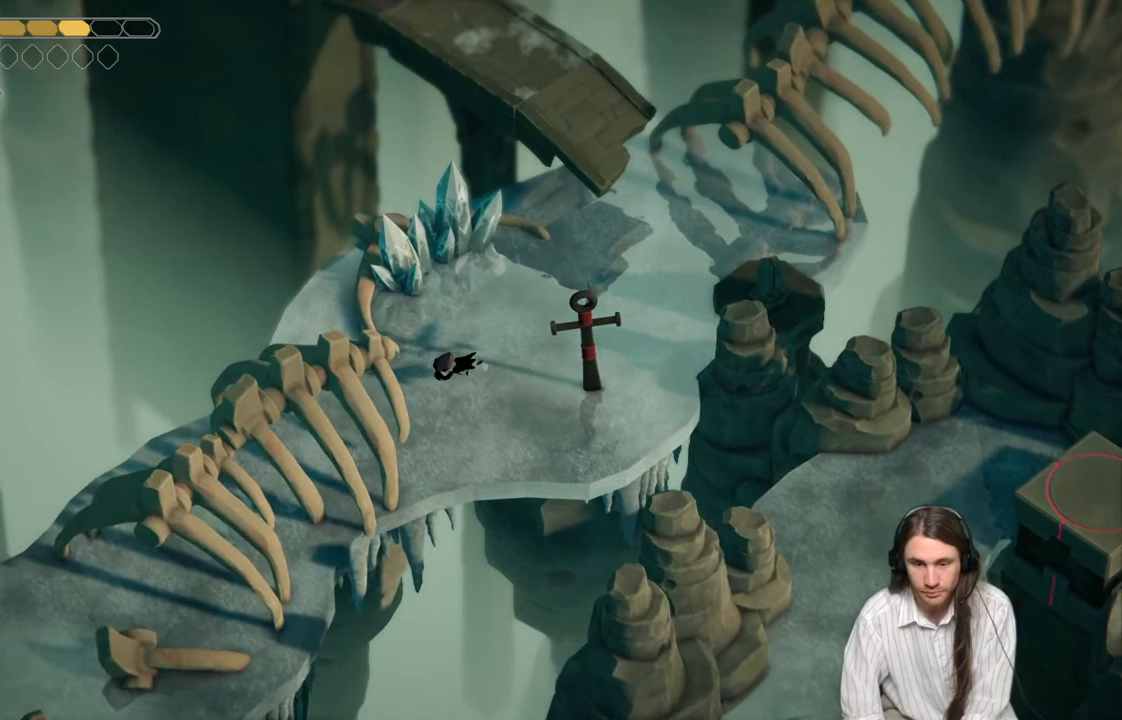
{"buttons": ["DPAD_DOWN"], "left_stick": "down-left", "right_stick": "center", "events": [[367, "DPAD_DOWN", "down"]]}
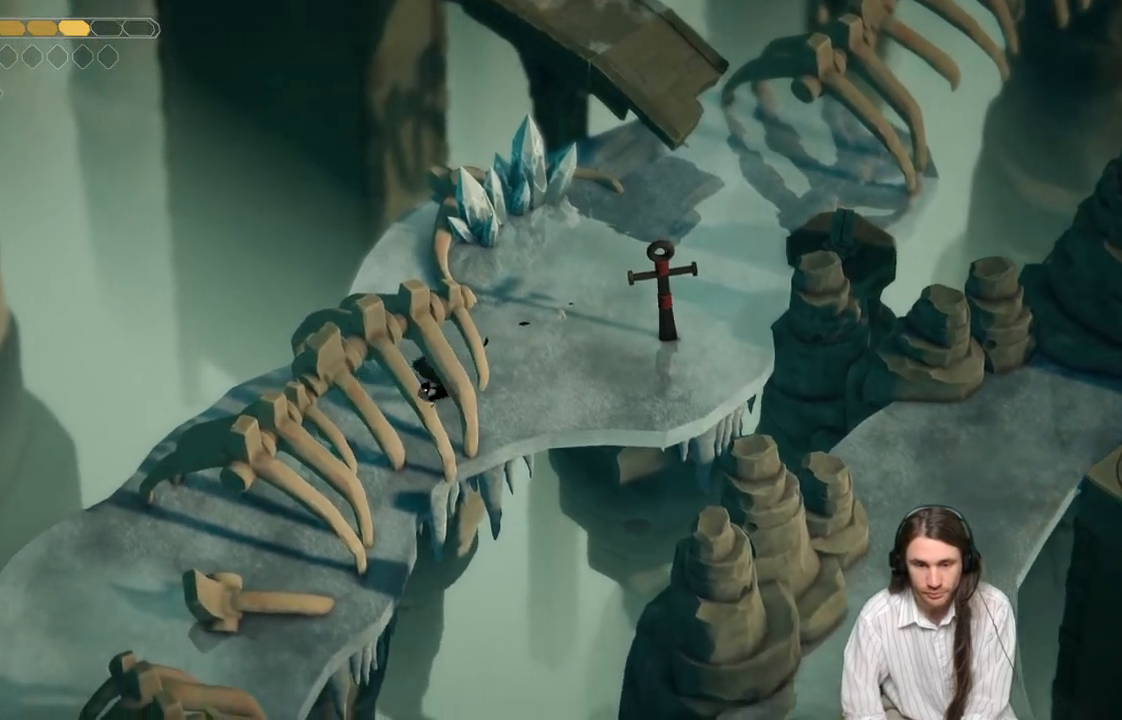
{"buttons": ["B"], "left_stick": "down-left", "right_stick": "center", "events": [[50, "DPAD_DOWN", "up"], [417, "B", "down"]]}
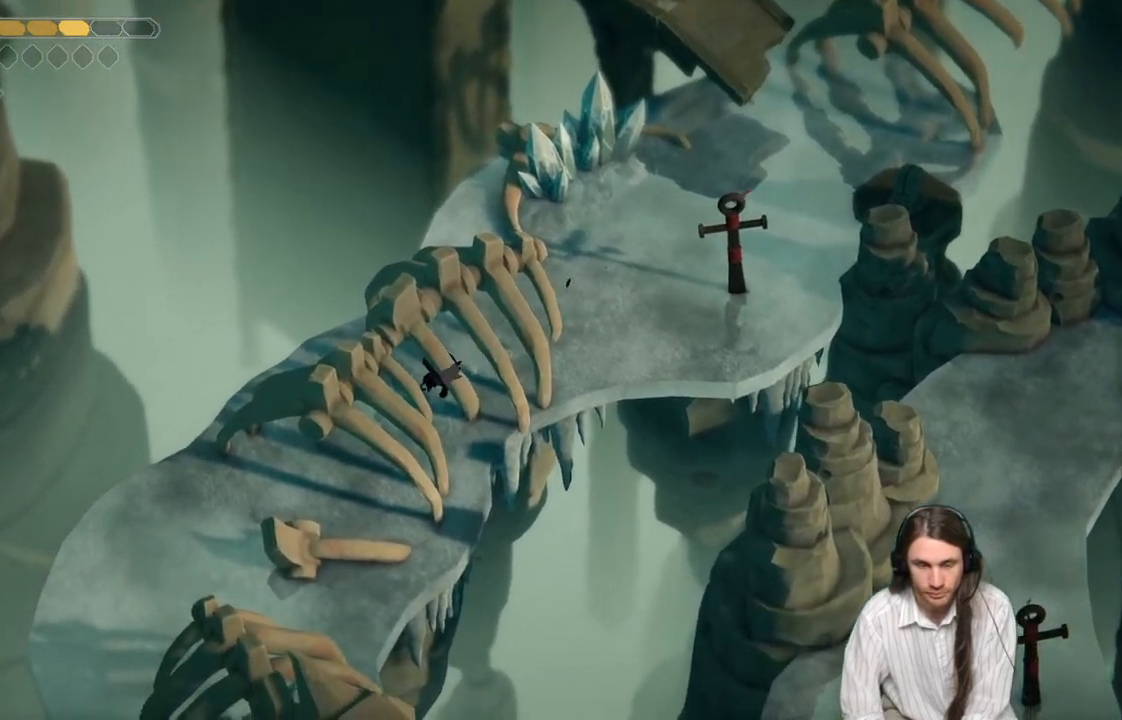
{"buttons": [], "left_stick": "left", "right_stick": "center", "events": [[100, "B", "up"], [367, "left_stick", "left"]]}
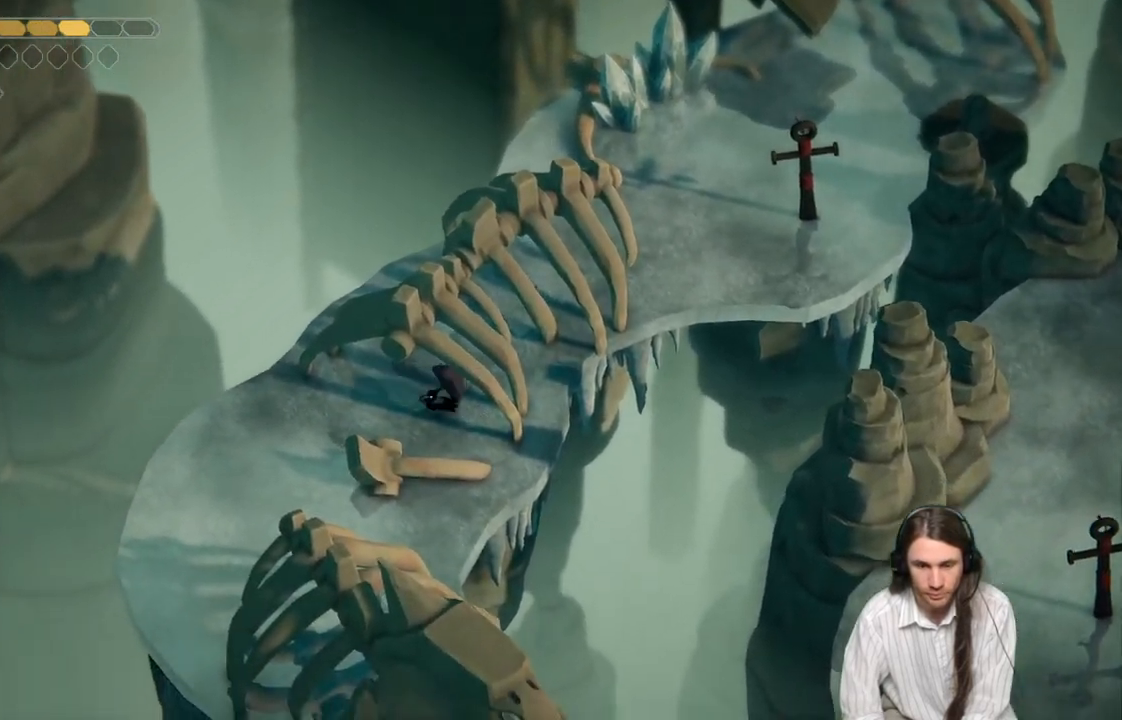
{"buttons": [], "left_stick": "left", "right_stick": "center", "events": []}
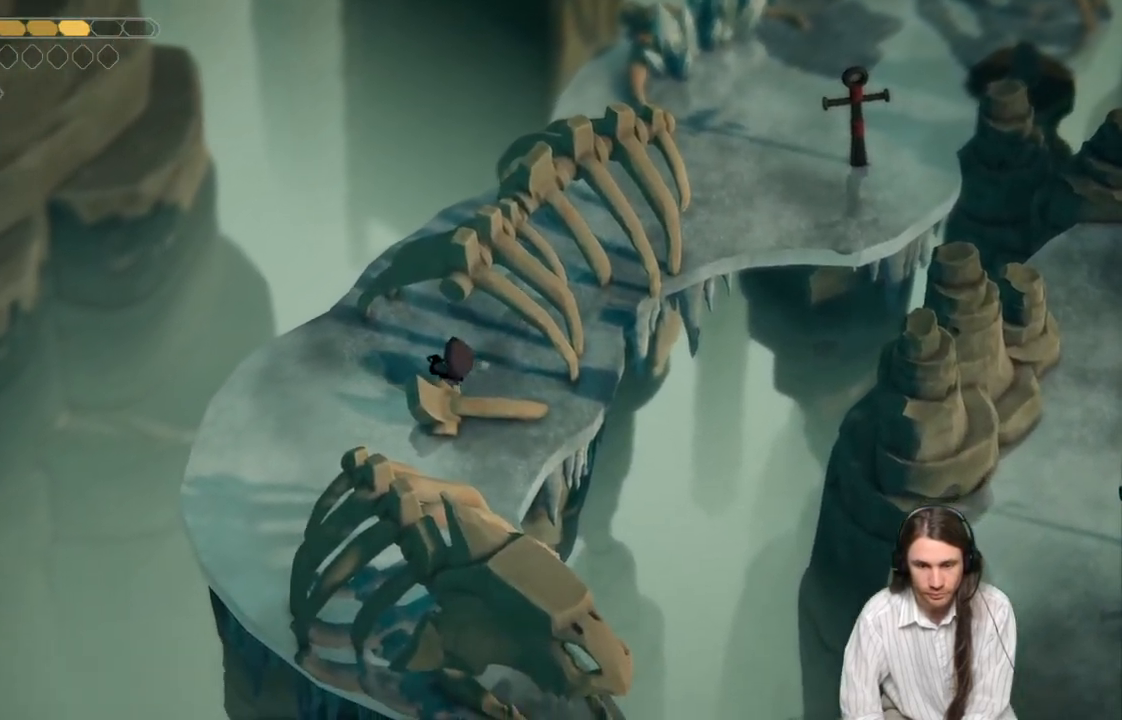
{"buttons": ["B"], "left_stick": "down", "right_stick": "center", "events": [[200, "left_stick", "down-left"], [300, "left_stick", "down"], [500, "B", "down"]]}
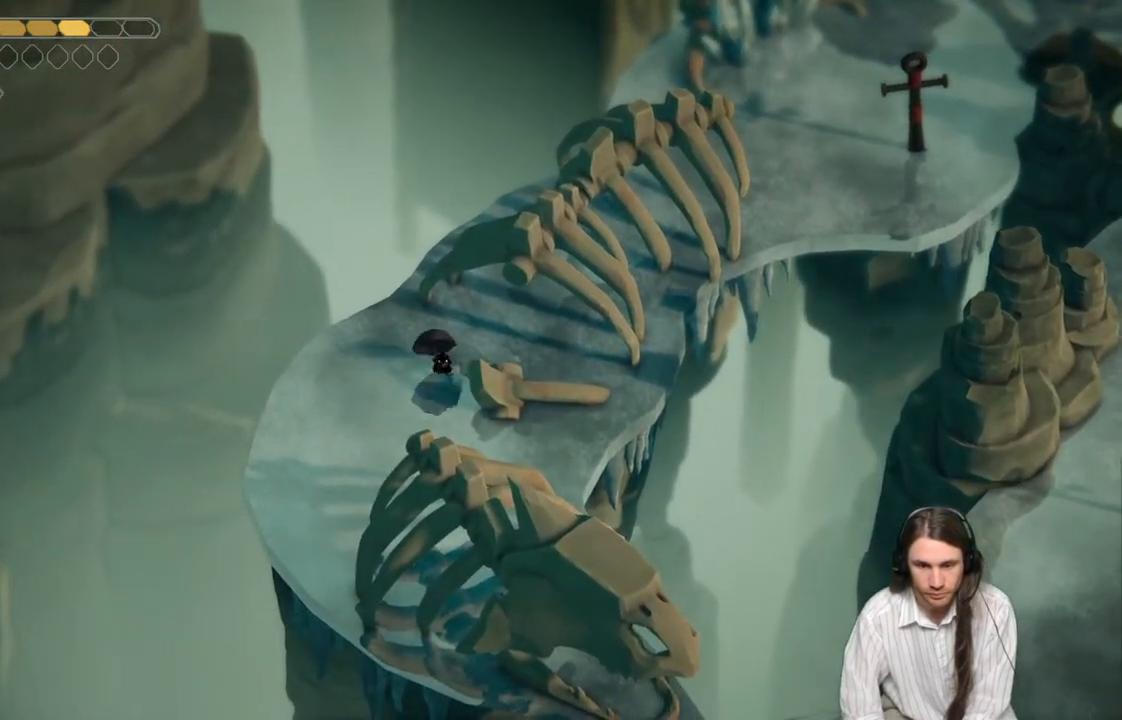
{"buttons": [], "left_stick": "down-left", "right_stick": "center", "events": [[33, "left_stick", "down-right"], [200, "B", "up"], [317, "left_stick", "down-left"]]}